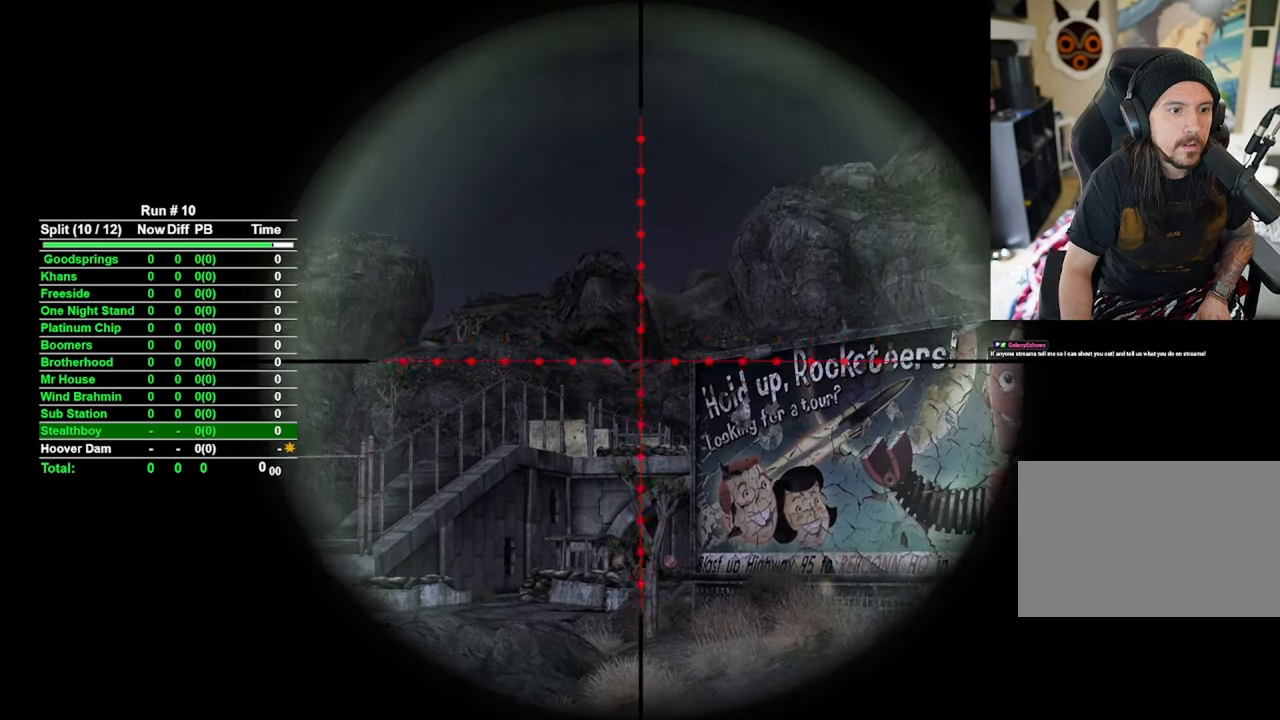
Gameplay with keyboard and mouse; each line is a JSON object with the keys and mouse buttons held at the frame after it. "events" lists presses ("down") and releases ("up") of "1", "2", "3", "4", "5", "a", "alt", "b", "c", "ctrl", "d", "e", "f", "g", "q", "r", "s", "shift", "space", "t", "tab", "tilde", "v", "w", "x", "z", "mouse_left", "mouse_wheel", "mouse_right", "mouse_mb4" and "mouse_mb5" between this image and that frame as [ms after this image, input, new state], when the widget could be followed in between. "mouse_left", "mouse_wheel", "mouse_right", "mouse_mb4", "mouse_mb5" = the "left", "wheel", "right", "mb4", "mb5" buttons of the "mouse" list. No other keys are recorded. "wheel" means that the mouse wheel is clicked or scrolled. Mouse movement is not recorded.
{"keys": [], "mouse": ["right"], "events": []}
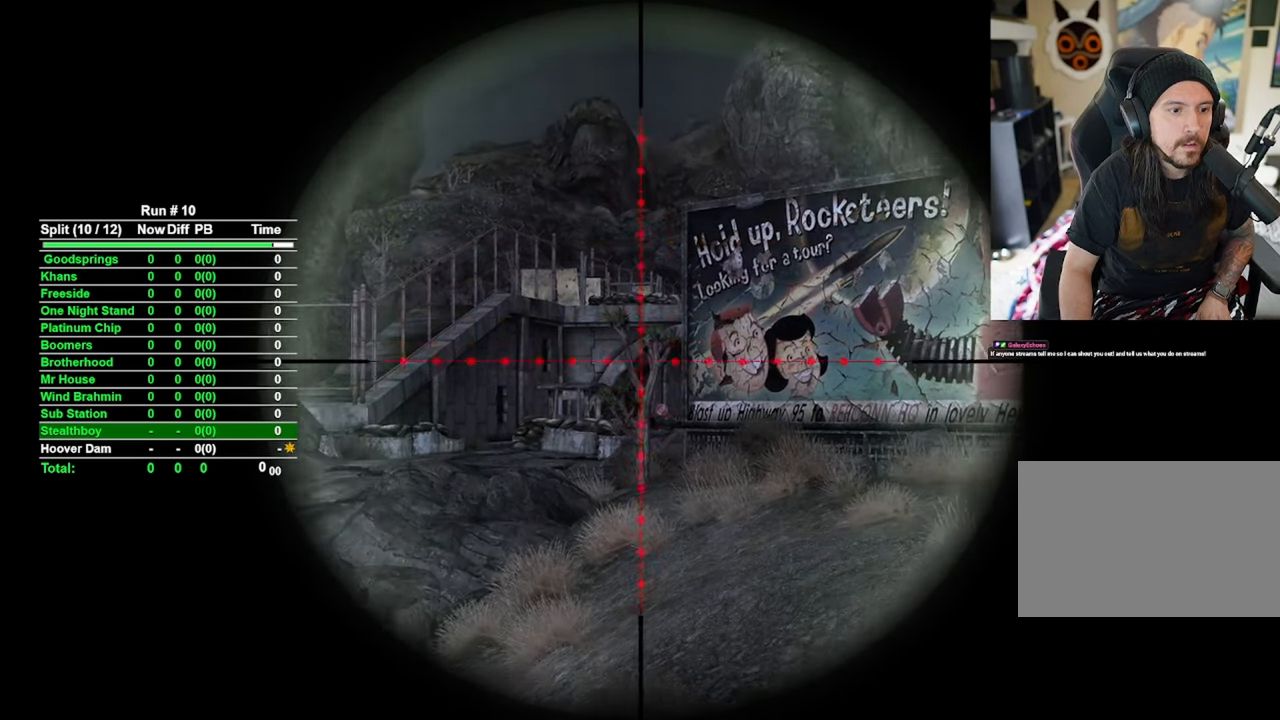
{"keys": [], "mouse": ["right"], "events": []}
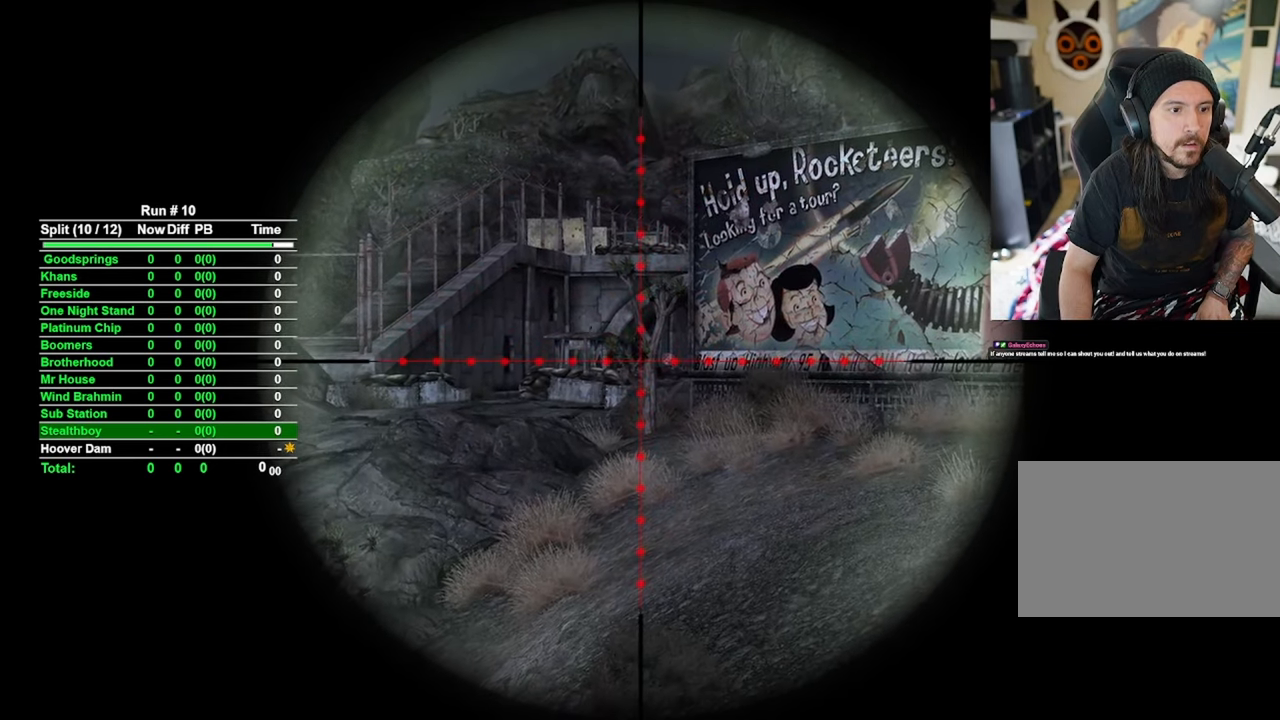
{"keys": [], "mouse": ["right"], "events": []}
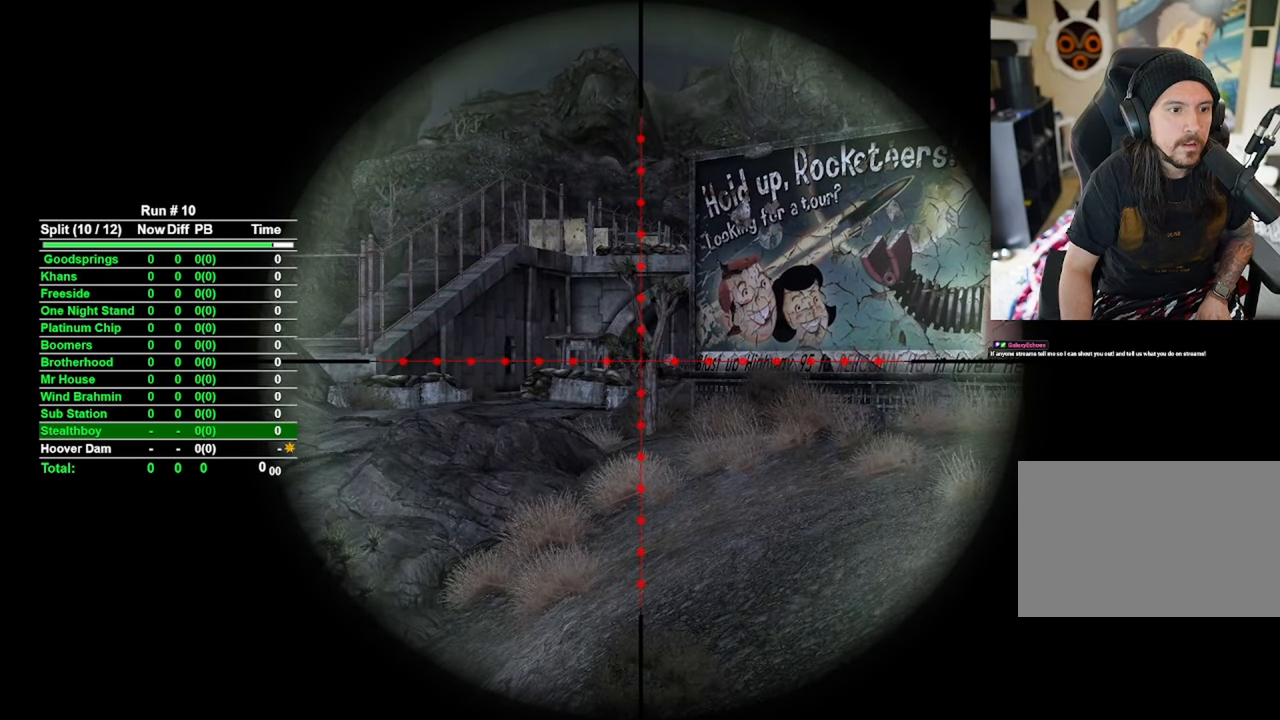
{"keys": [], "mouse": ["right"], "events": []}
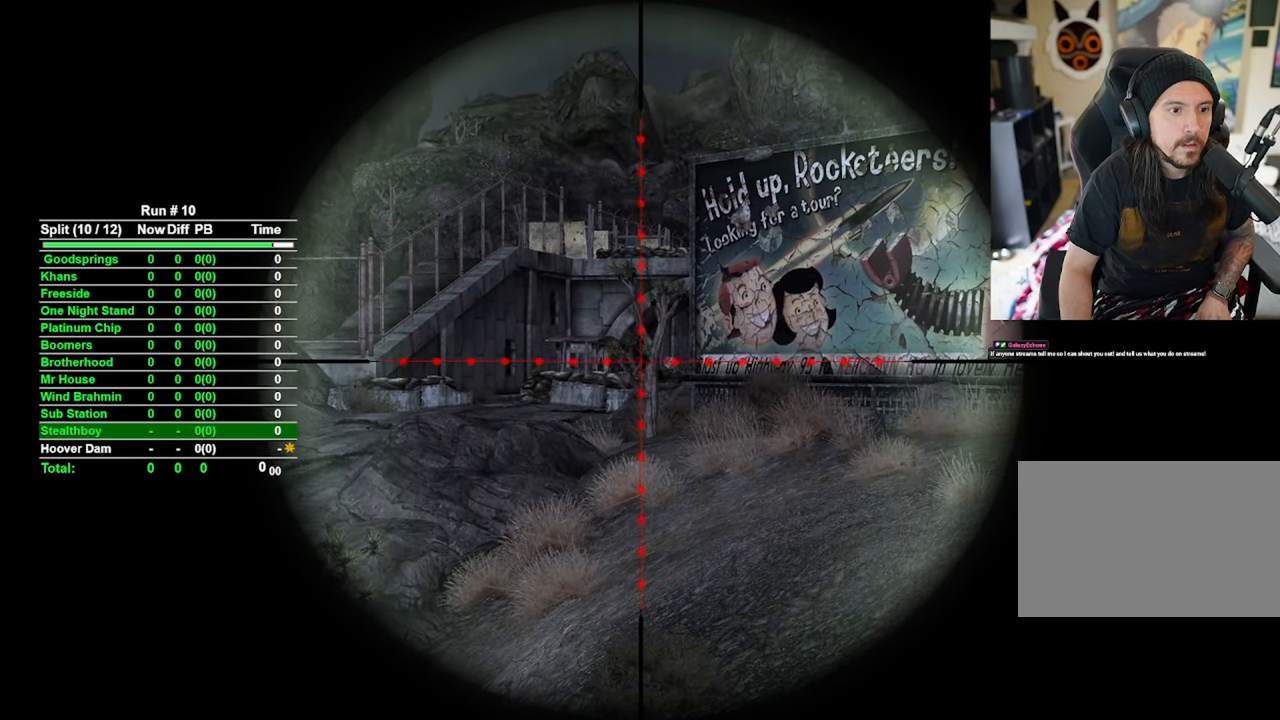
{"keys": [], "mouse": ["right"], "events": []}
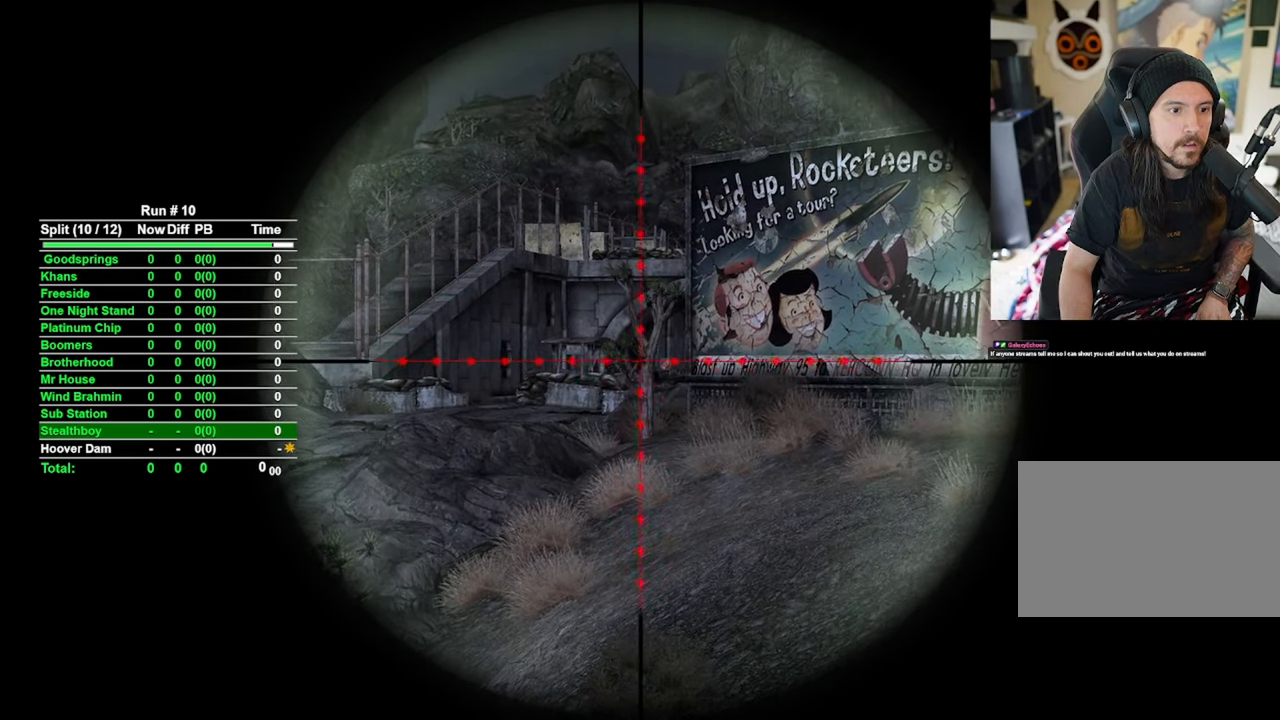
{"keys": ["d"], "mouse": ["right"], "events": [[233, "d", "down"]]}
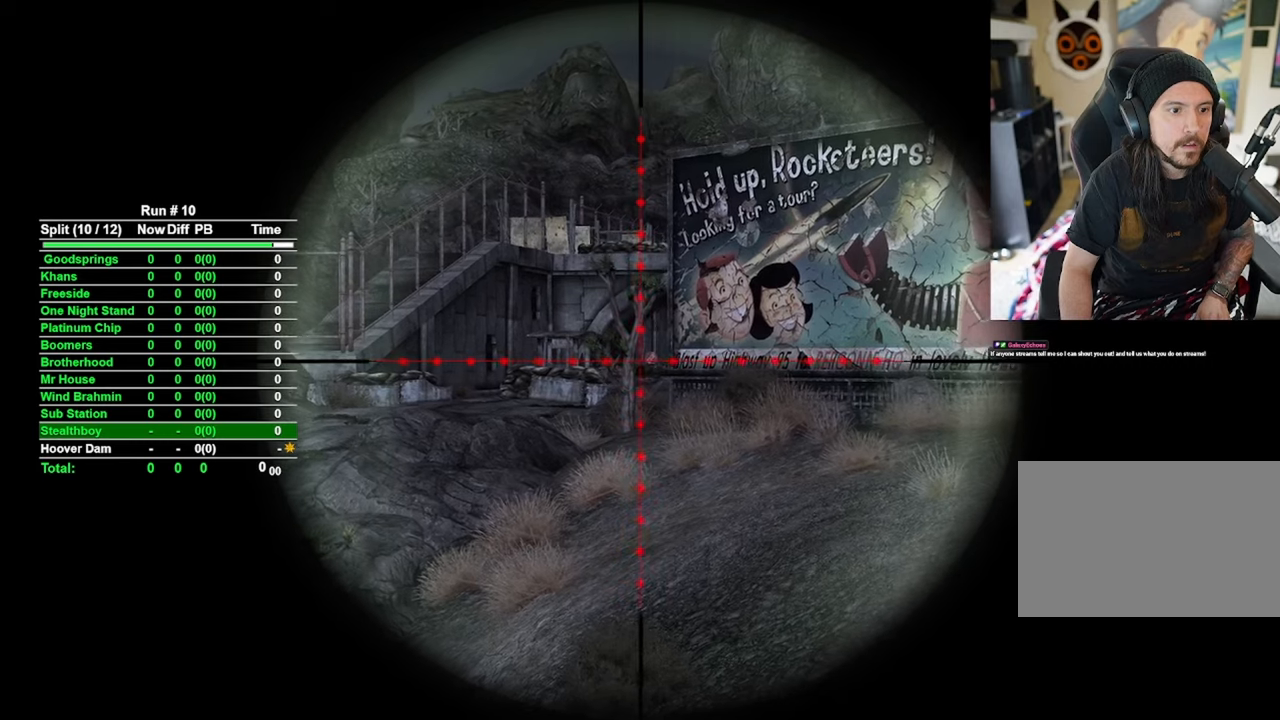
{"keys": ["d"], "mouse": ["right"], "events": []}
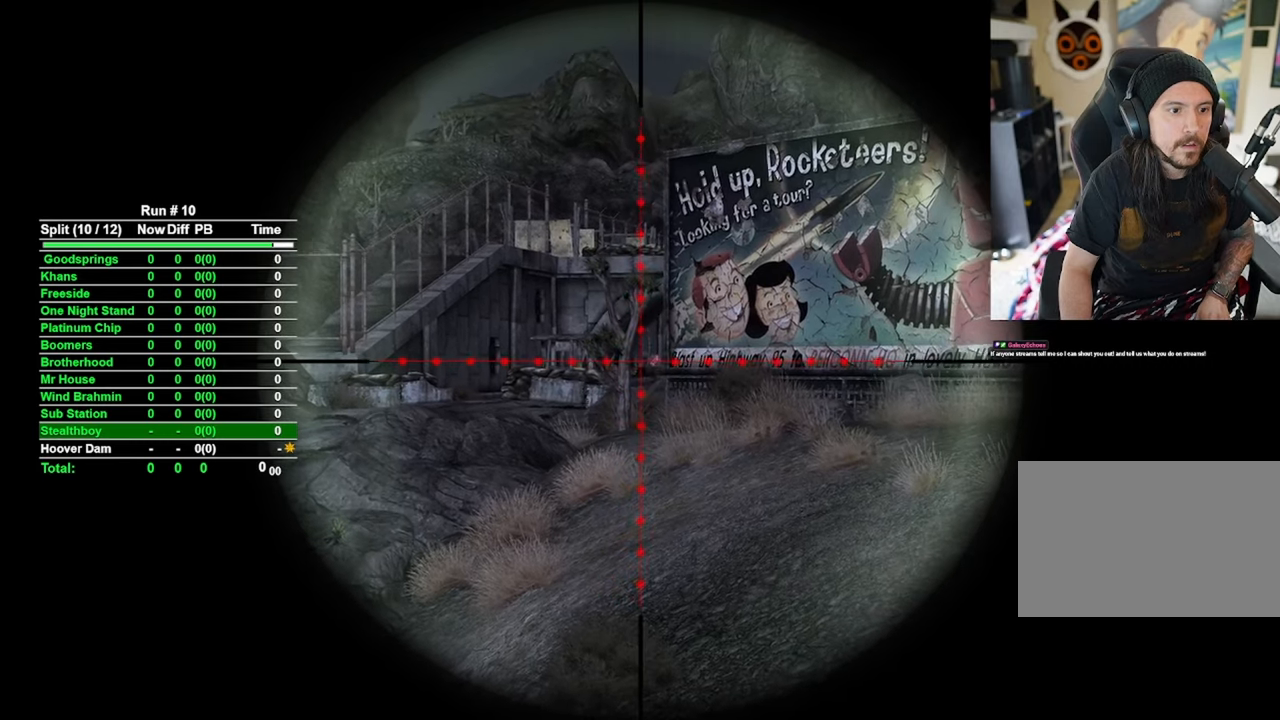
{"keys": [], "mouse": ["right"], "events": [[83, "d", "up"]]}
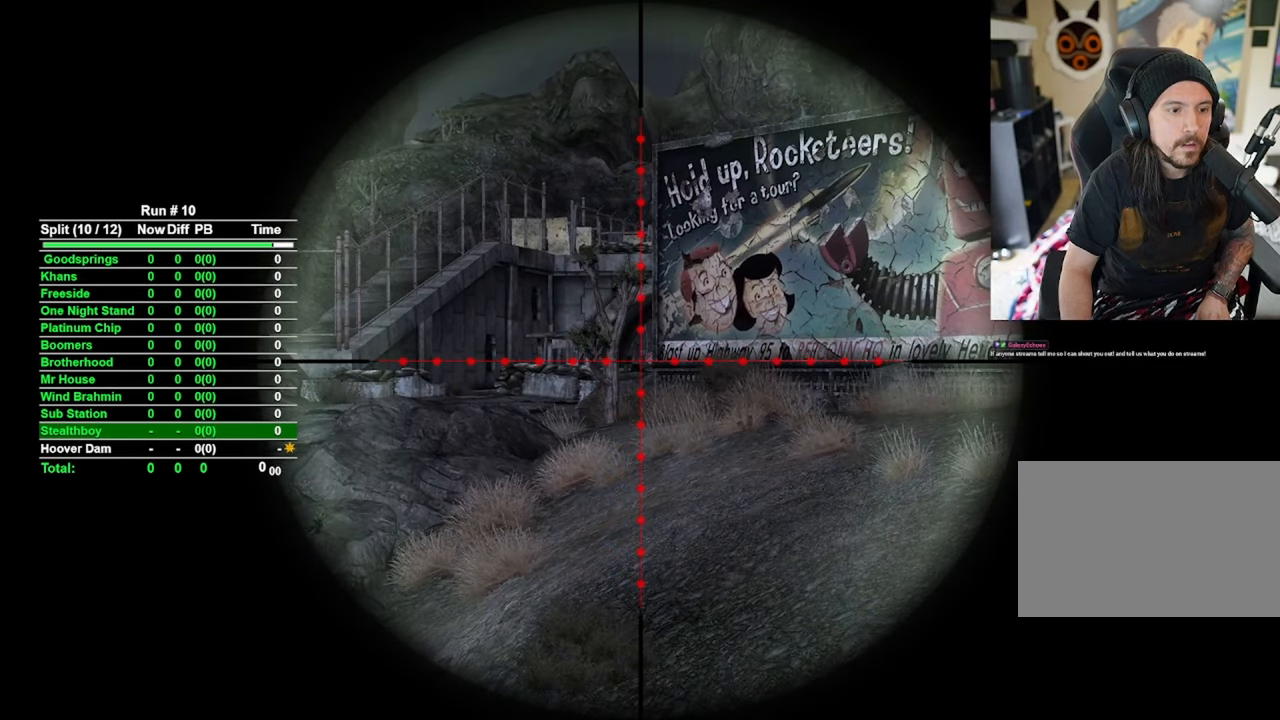
{"keys": ["a"], "mouse": ["right"], "events": [[333, "a", "down"]]}
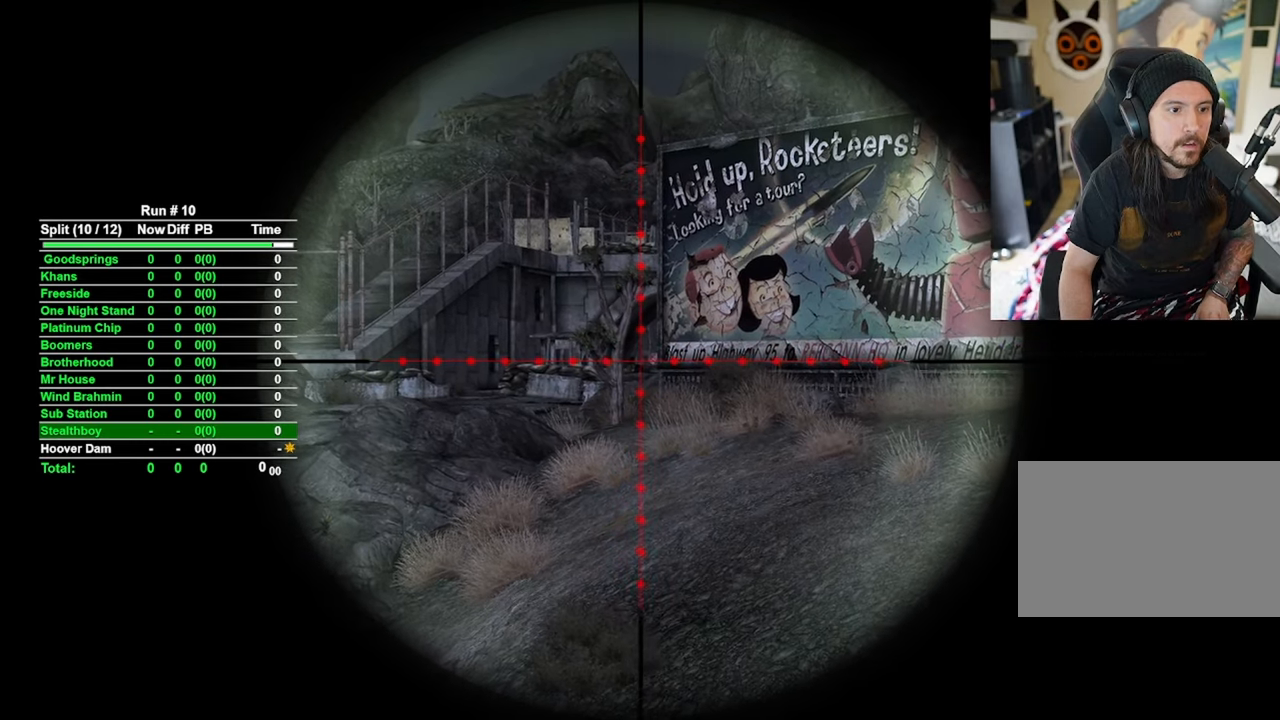
{"keys": ["a"], "mouse": ["right"], "events": [[16, "mouse_right", "up"], [66, "mouse_right", "down"]]}
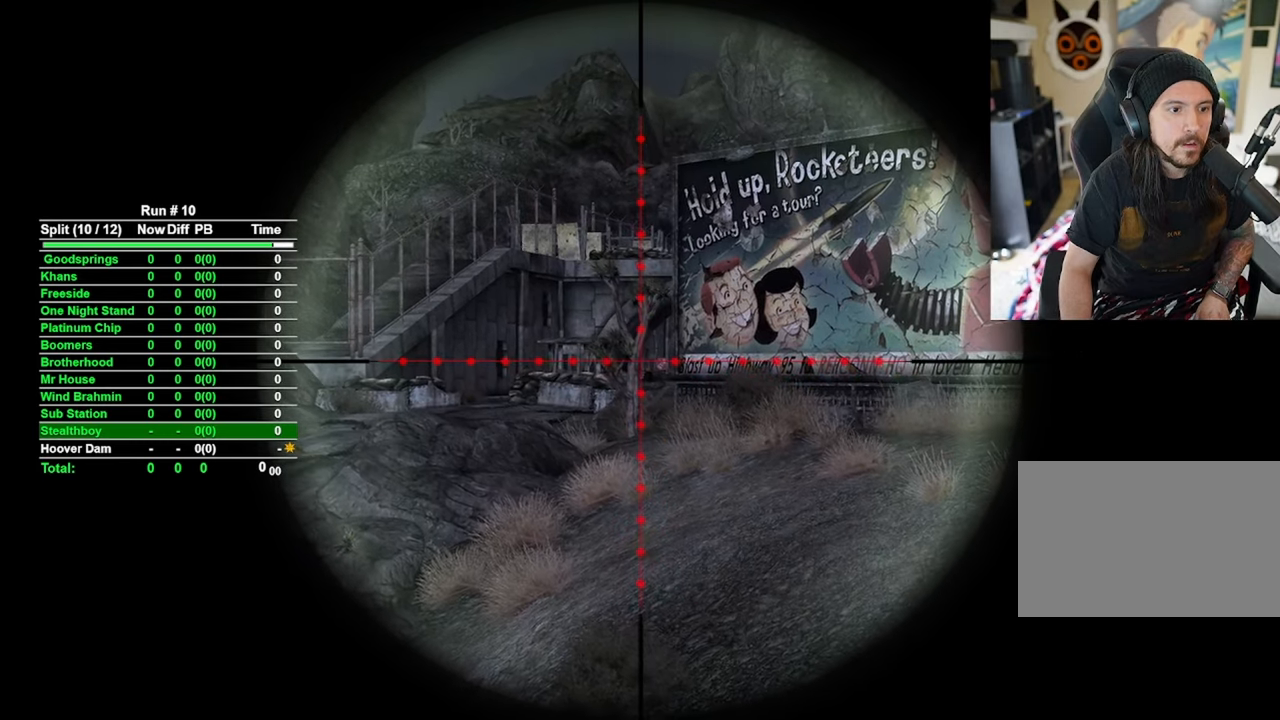
{"keys": ["a"], "mouse": ["right"], "events": []}
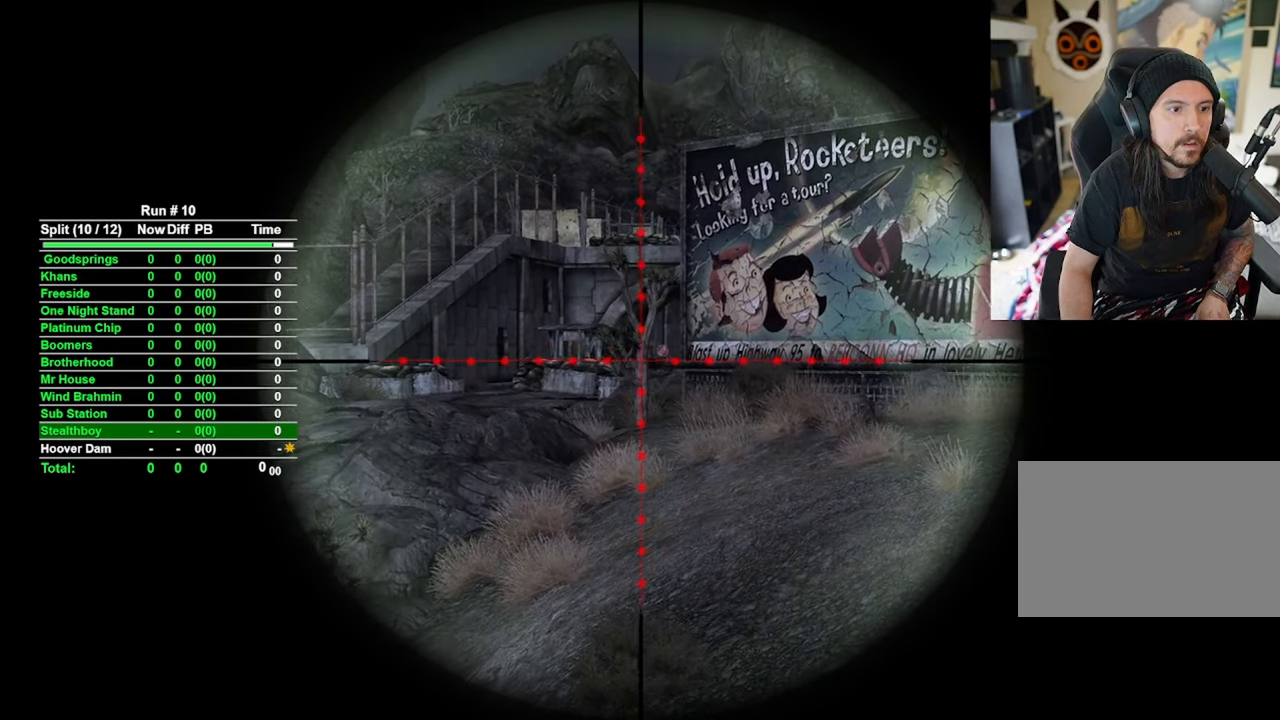
{"keys": ["a"], "mouse": ["right"], "events": []}
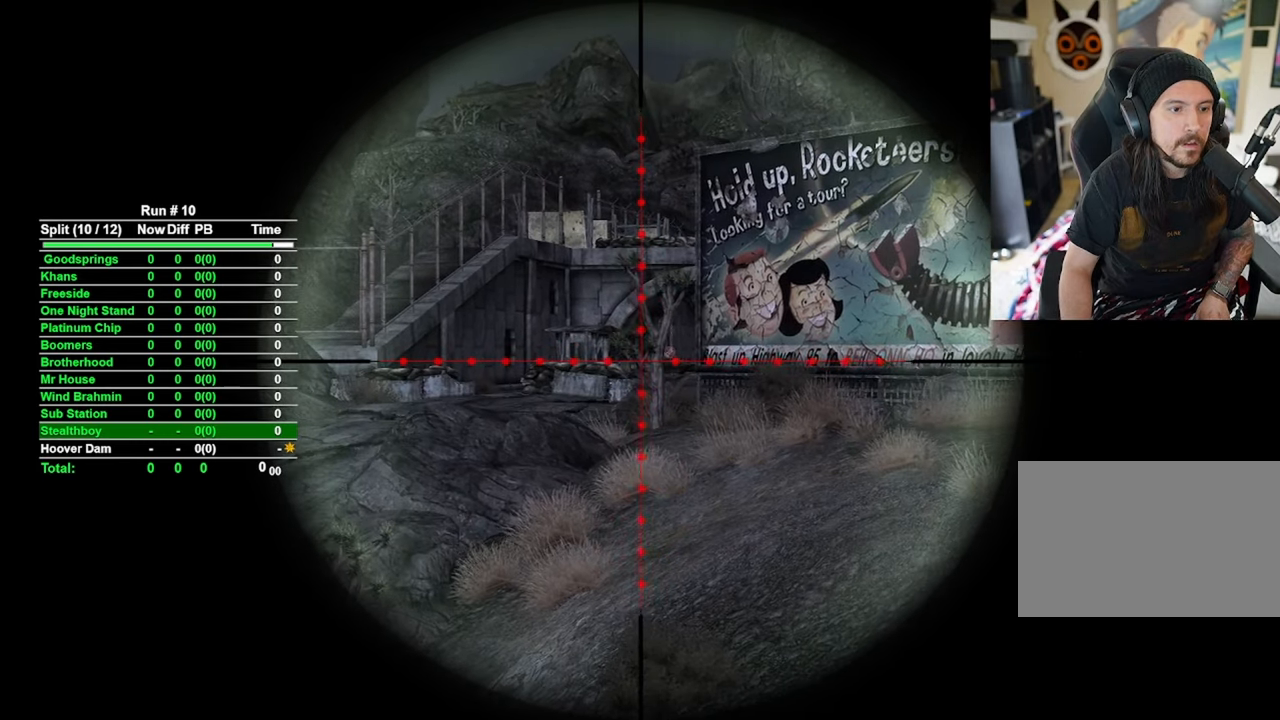
{"keys": ["a"], "mouse": ["right"], "events": []}
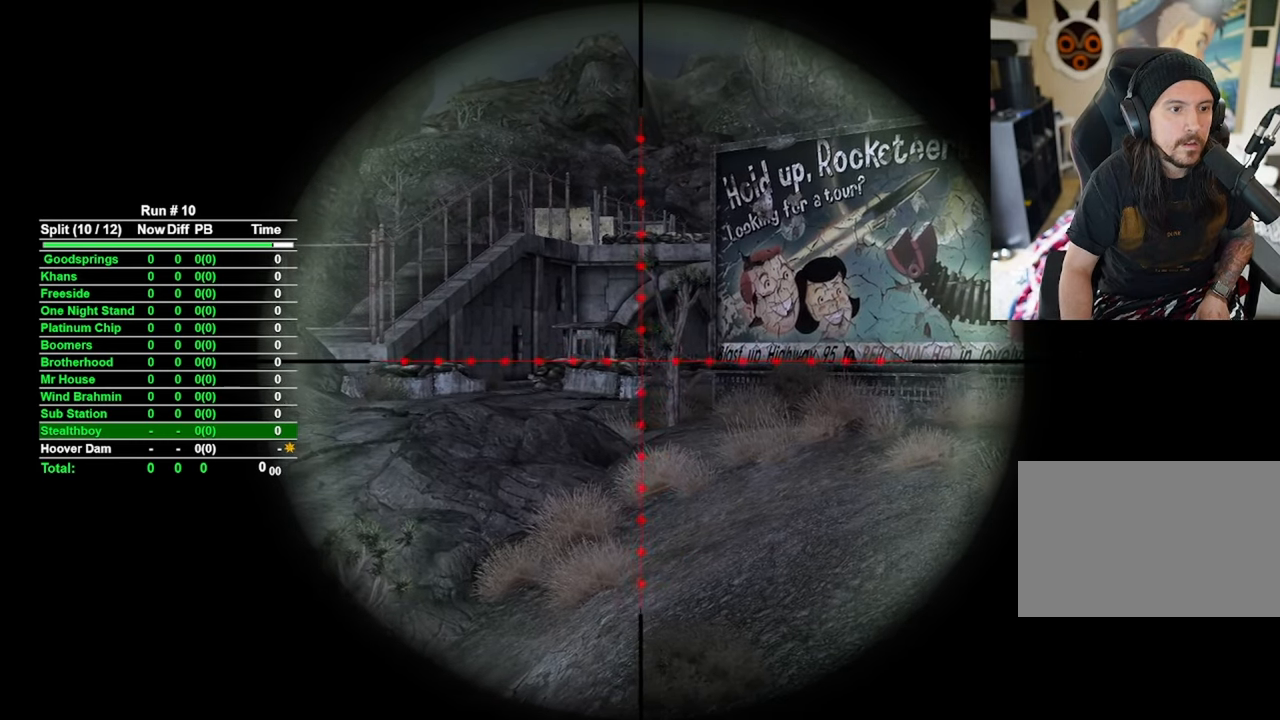
{"keys": [], "mouse": ["right"], "events": [[116, "a", "up"]]}
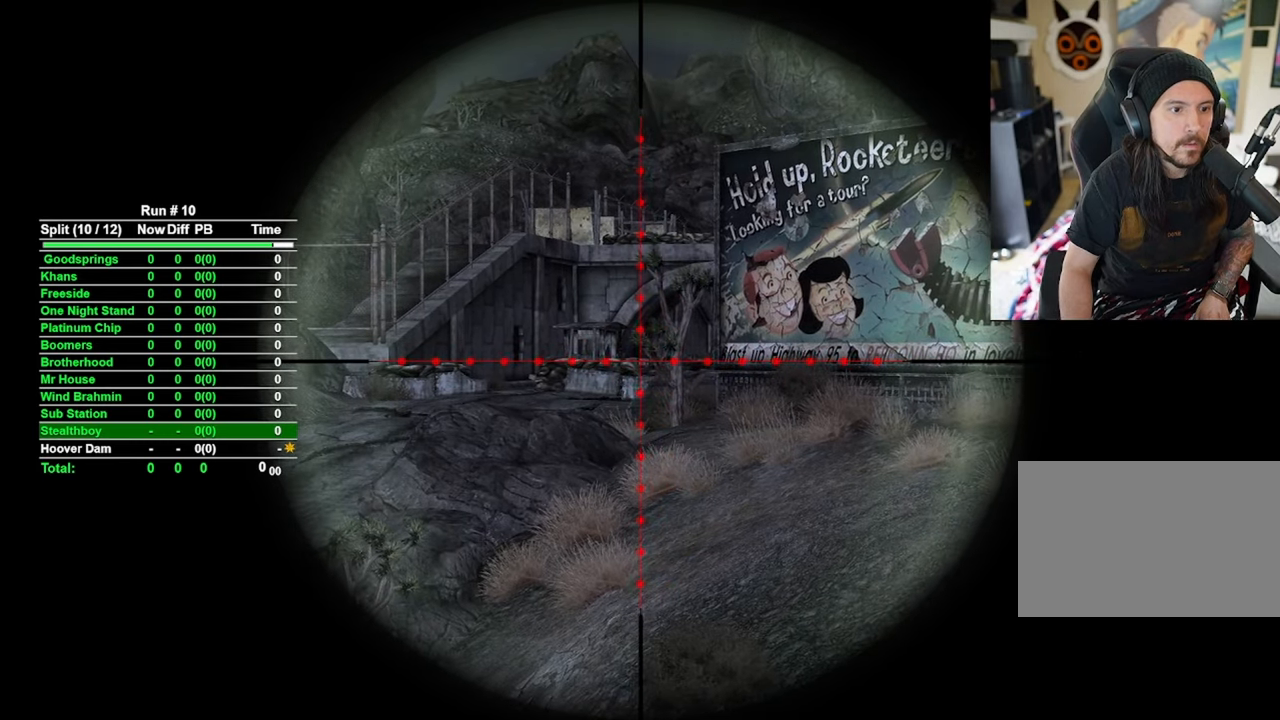
{"keys": [], "mouse": ["right"], "events": [[50, "a", "down"], [316, "a", "up"]]}
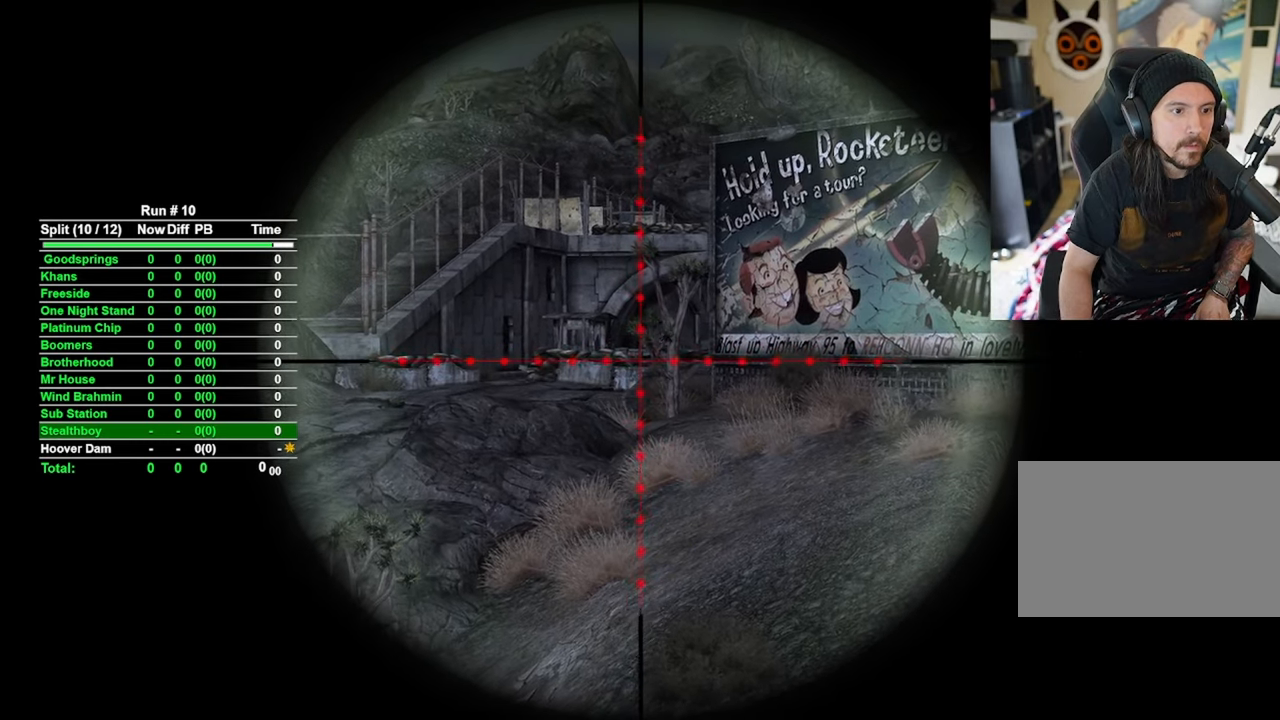
{"keys": [], "mouse": ["right"], "events": []}
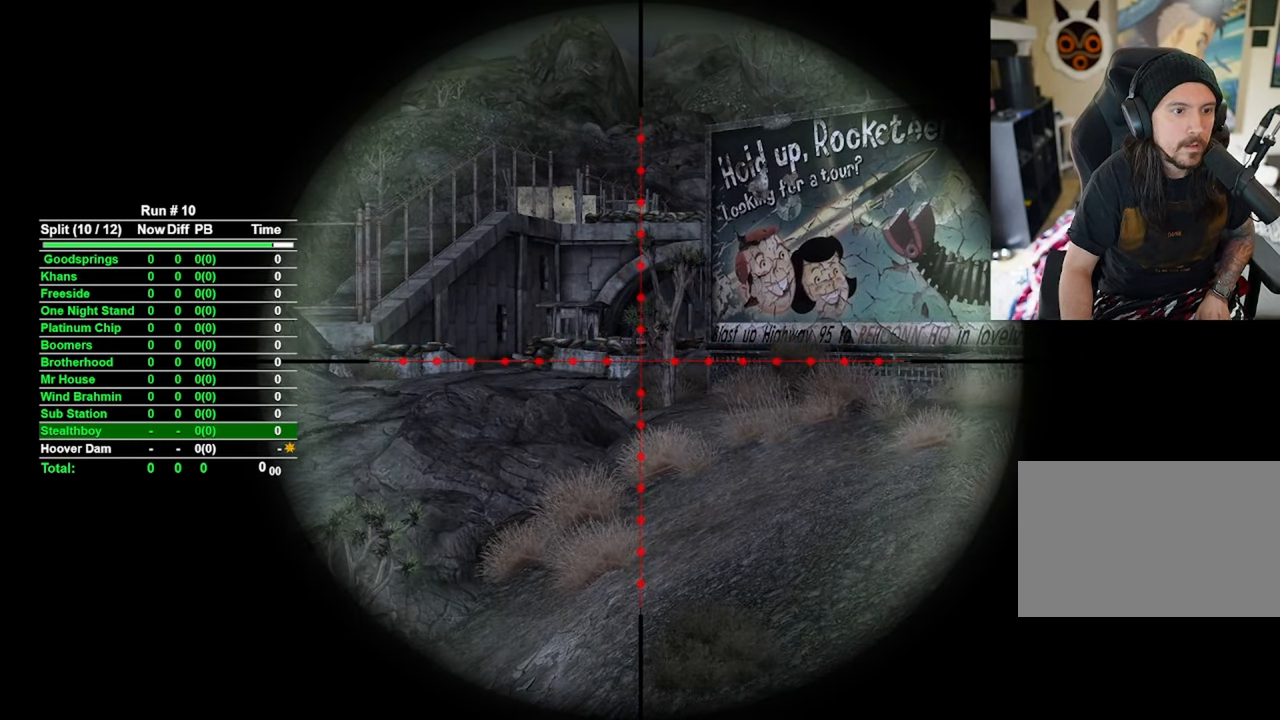
{"keys": ["d"], "mouse": [], "events": [[116, "r", "down"], [166, "mouse_right", "up"], [216, "r", "up"], [500, "d", "down"]]}
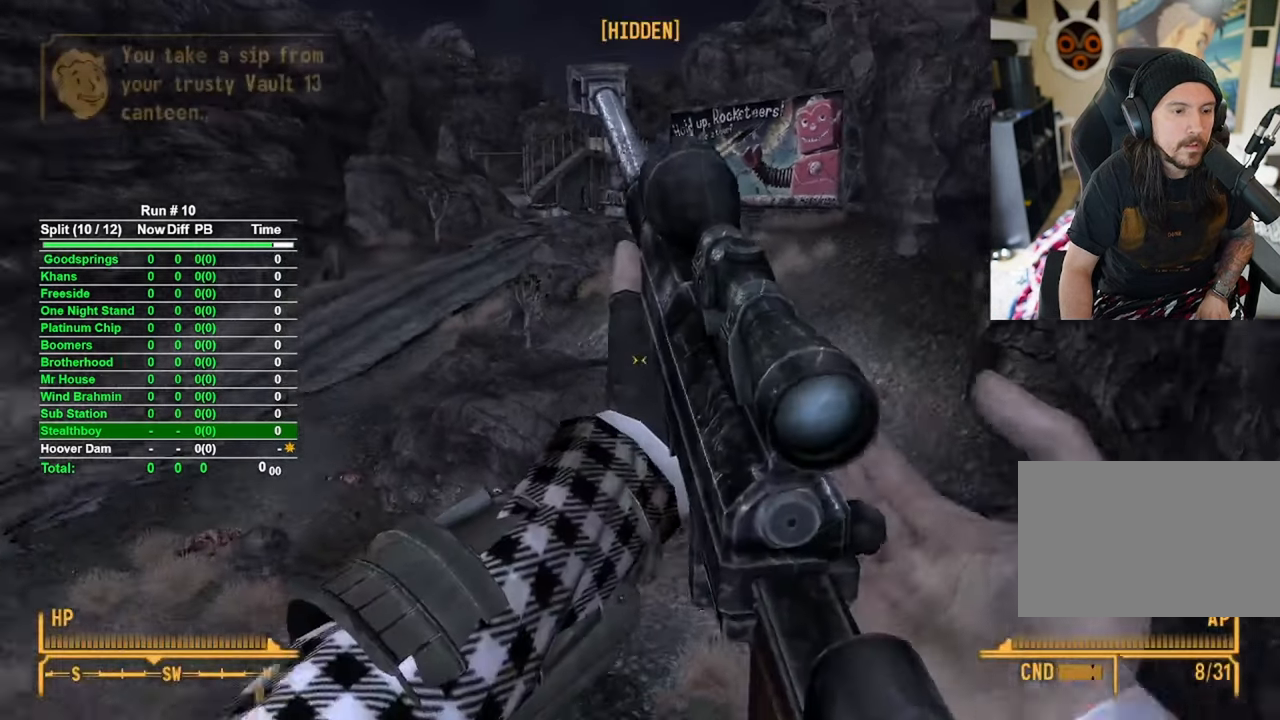
{"keys": [], "mouse": [], "events": [[233, "d", "up"]]}
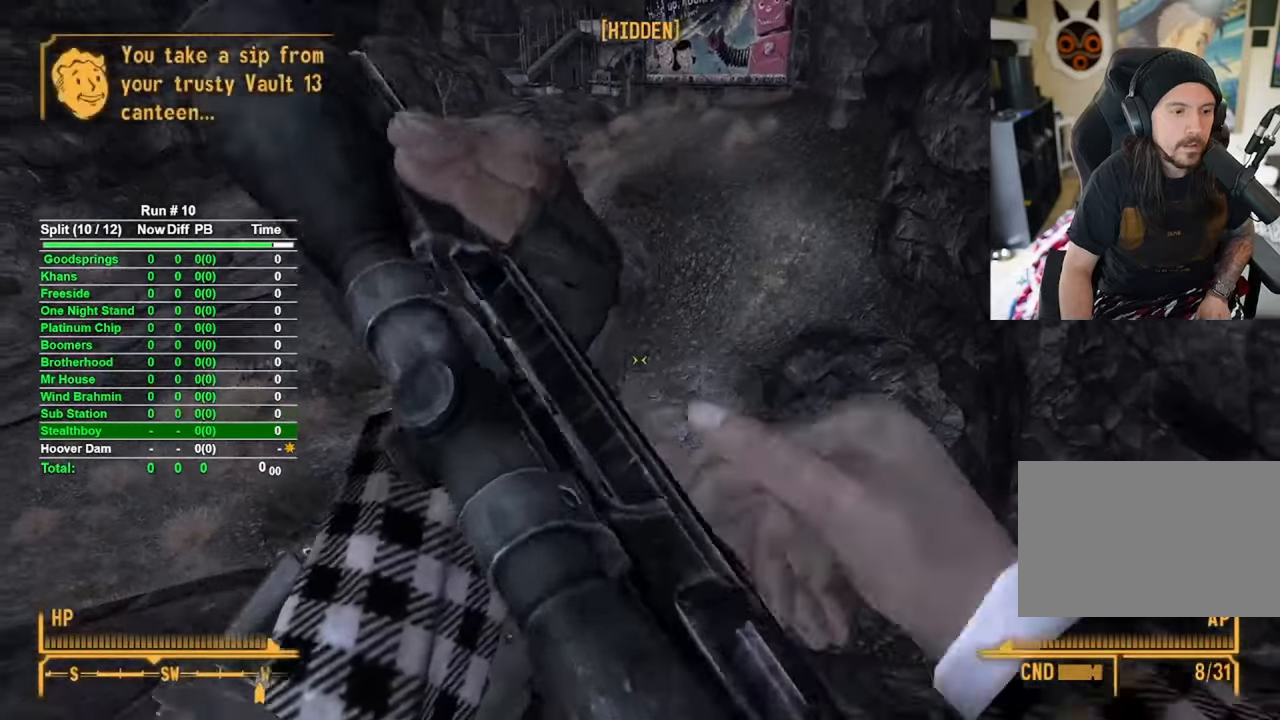
{"keys": ["a"], "mouse": [], "events": [[66, "a", "down"]]}
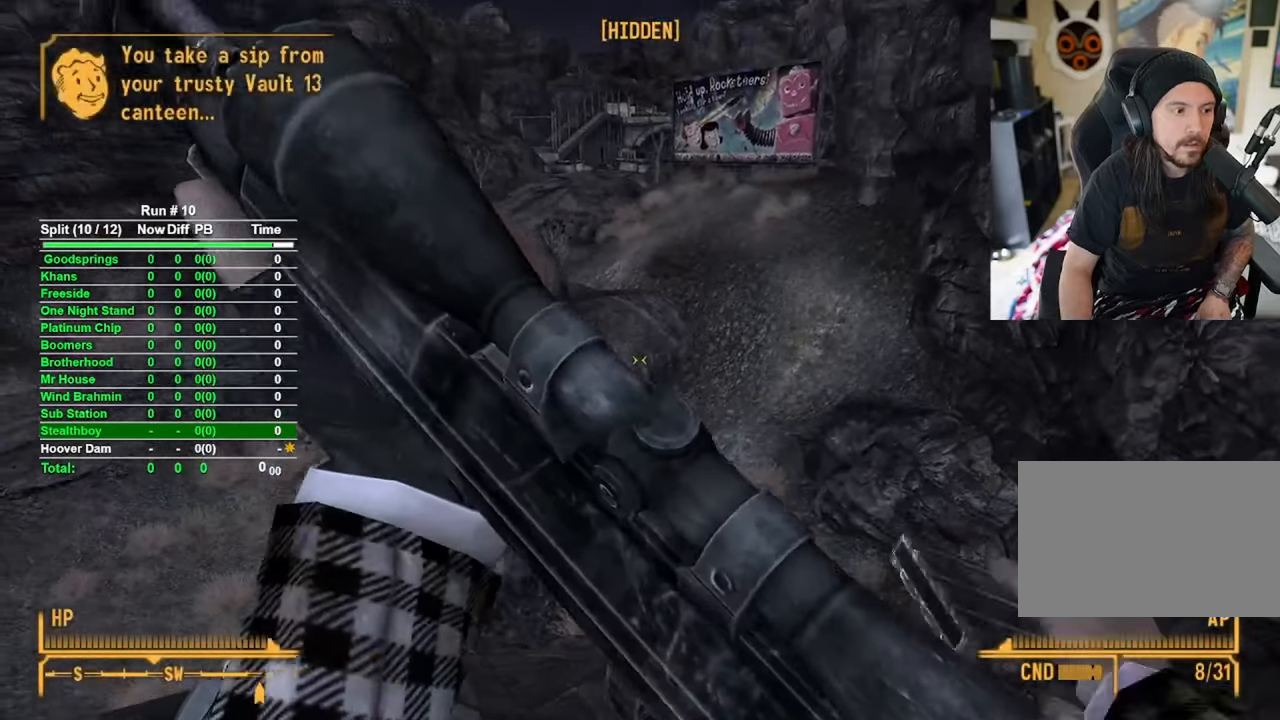
{"keys": [], "mouse": [], "events": [[500, "a", "up"]]}
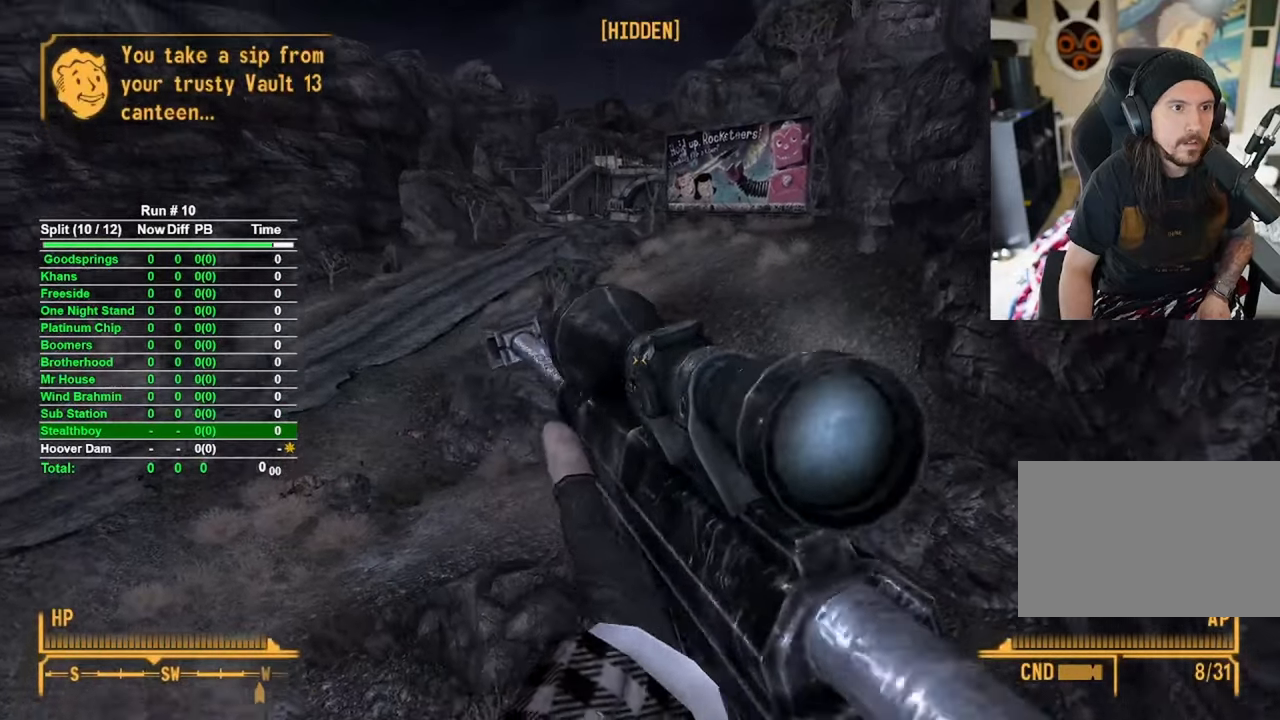
{"keys": [], "mouse": [], "events": []}
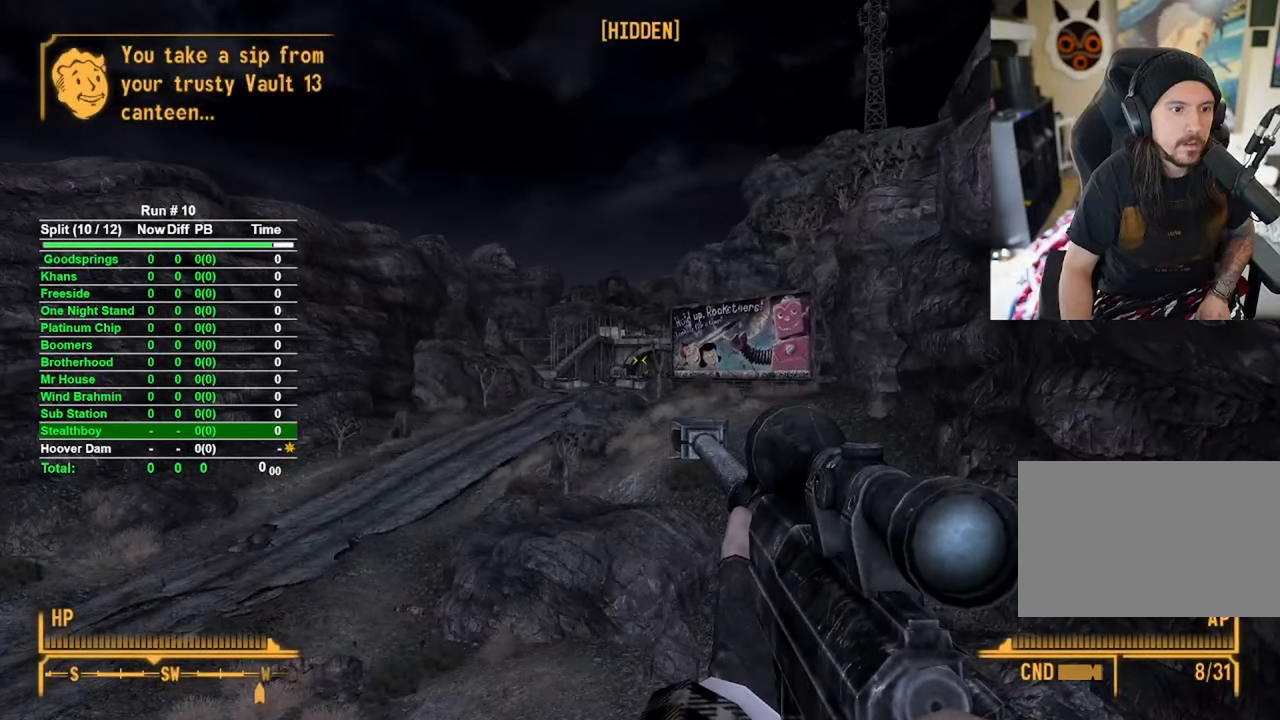
{"keys": [], "mouse": ["right"], "events": [[16, "mouse_right", "down"]]}
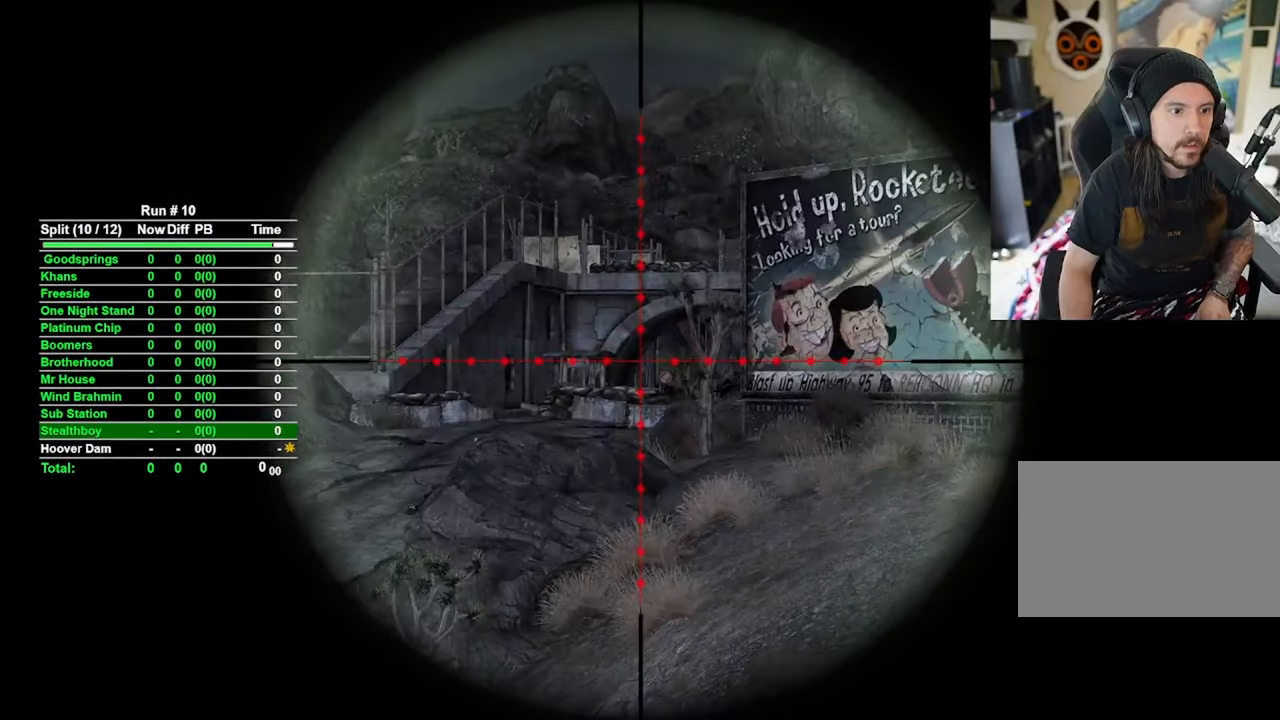
{"keys": [], "mouse": ["right"], "events": []}
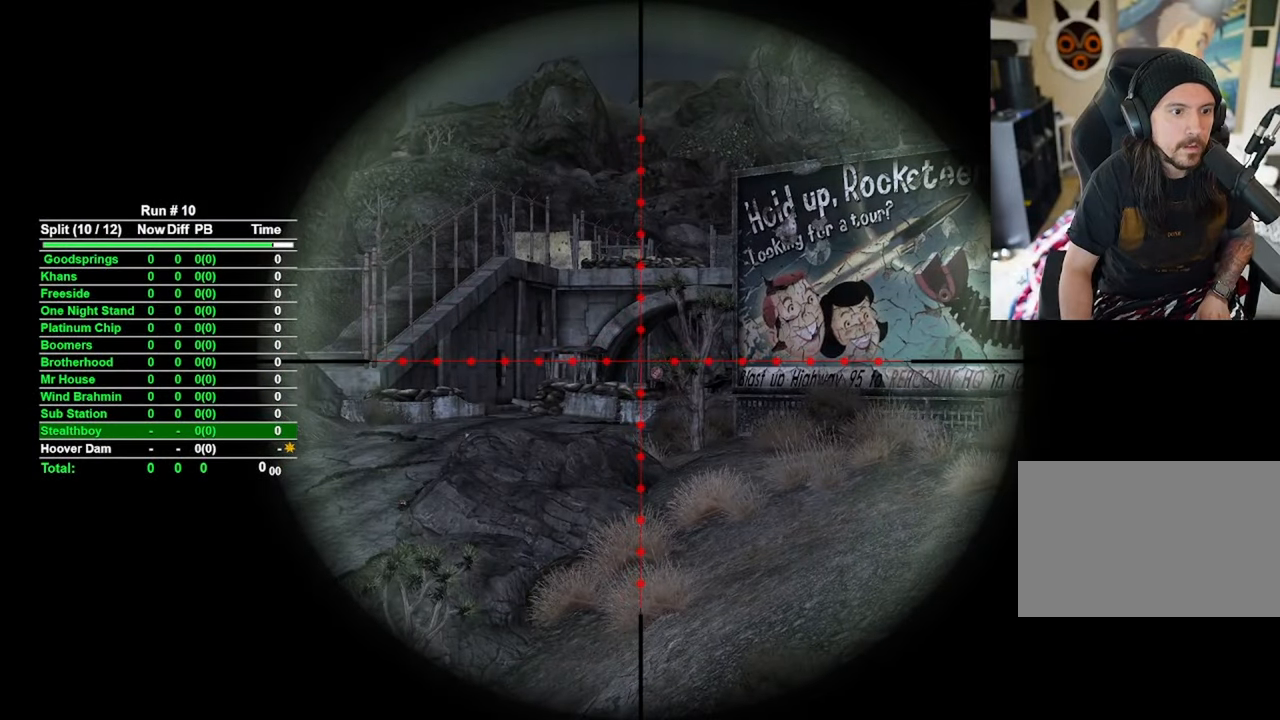
{"keys": [], "mouse": ["right"], "events": []}
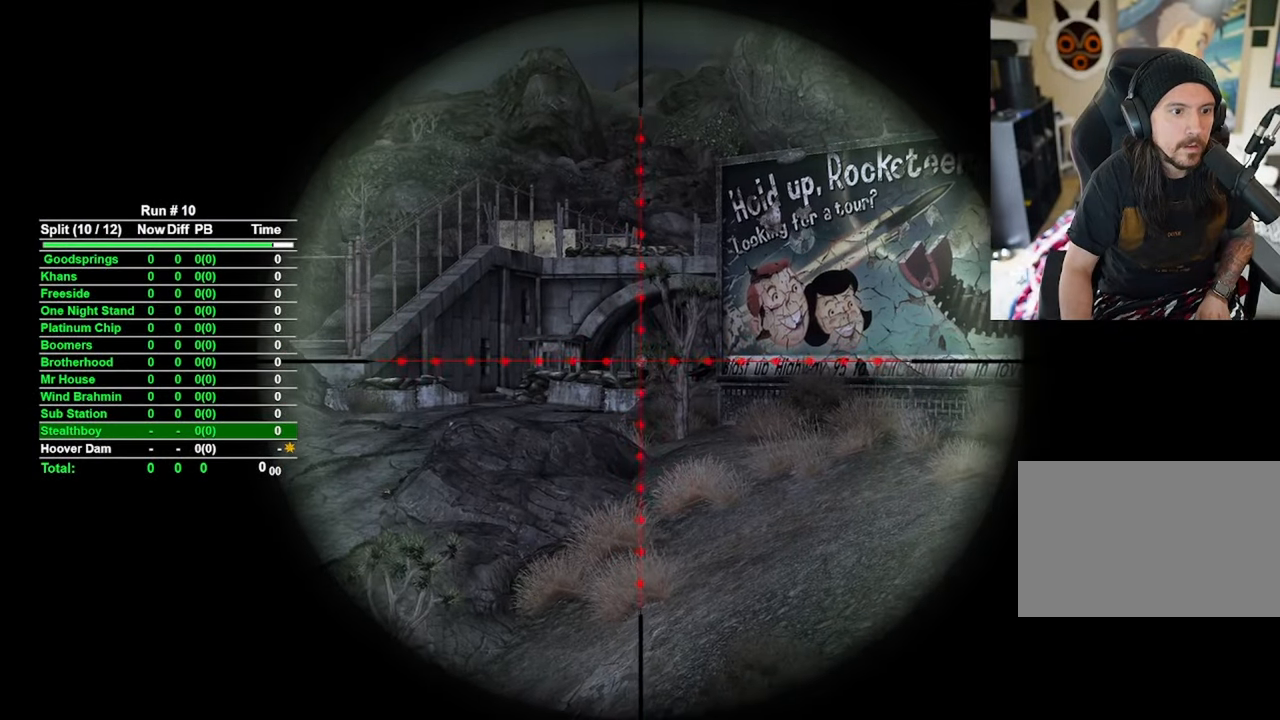
{"keys": [], "mouse": ["right"], "events": []}
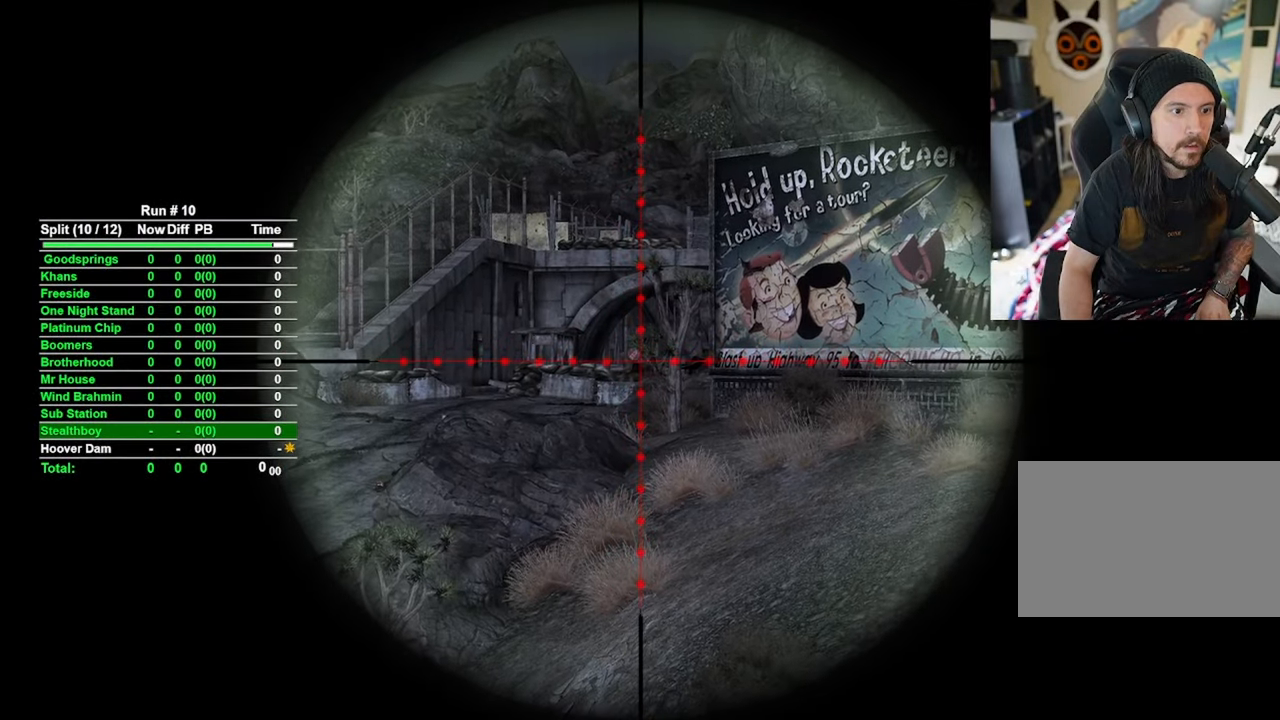
{"keys": [], "mouse": ["right"], "events": []}